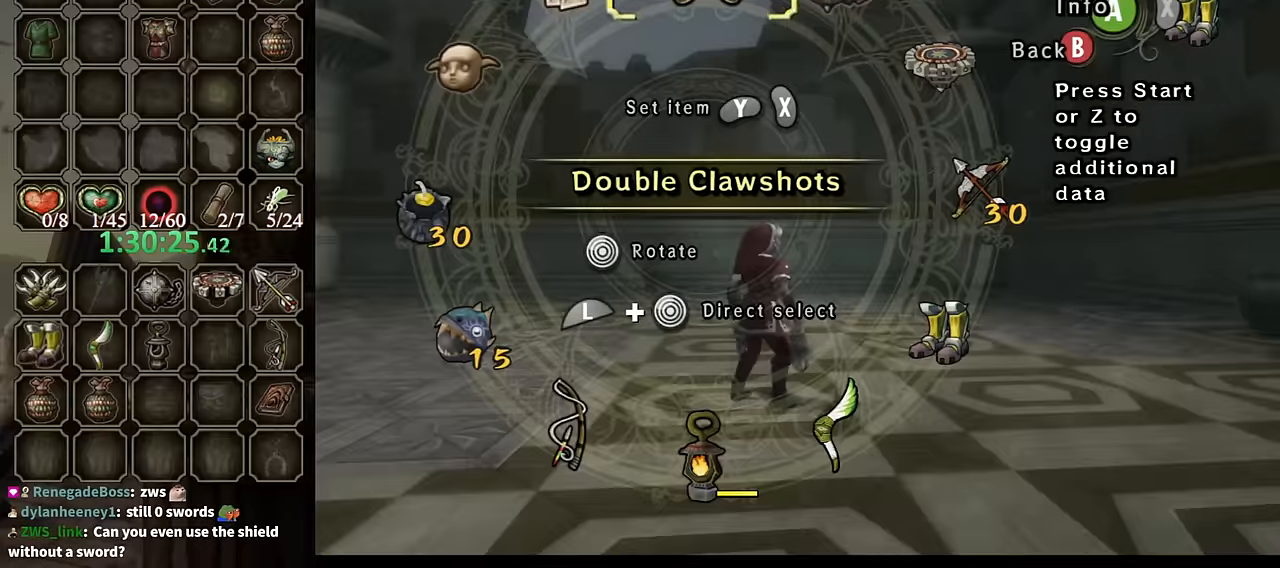
Gameplay with a controller (Nintendo layout); each line is a JSON object with the inputs held at the frame after it. "events" lists button and stick changes between this image and that frame as [ms after this image, input, new state], when the widget could be followed in between. Not read: L3 R3 START.
{"buttons": [], "left_stick": "center", "right_stick": "center", "events": []}
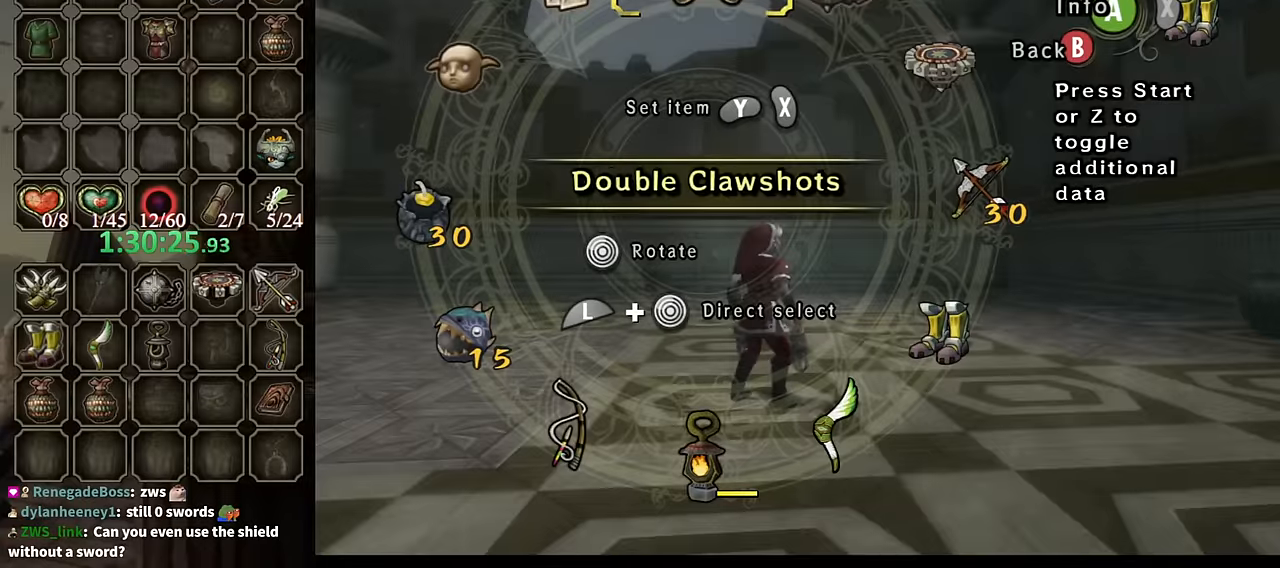
{"buttons": ["X"], "left_stick": "center", "right_stick": "center", "events": [[300, "X", "down"], [400, "X", "up"], [467, "X", "down"]]}
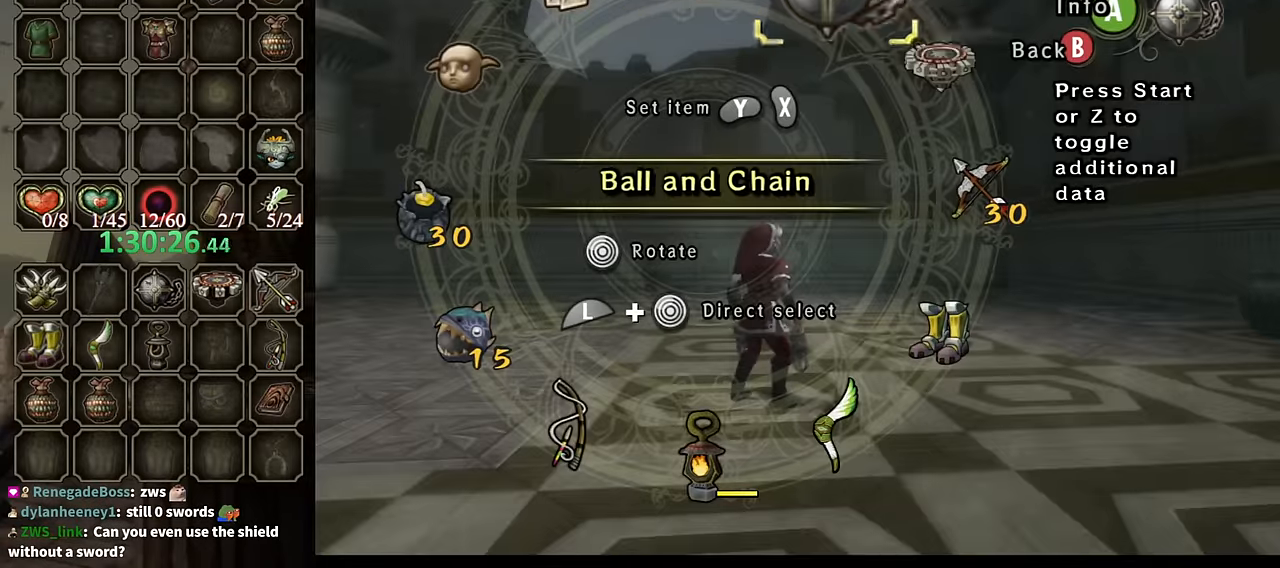
{"buttons": [], "left_stick": "up-left", "right_stick": "center", "events": [[34, "X", "up"], [167, "B", "down"], [300, "B", "up"], [300, "left_stick", "up-left"]]}
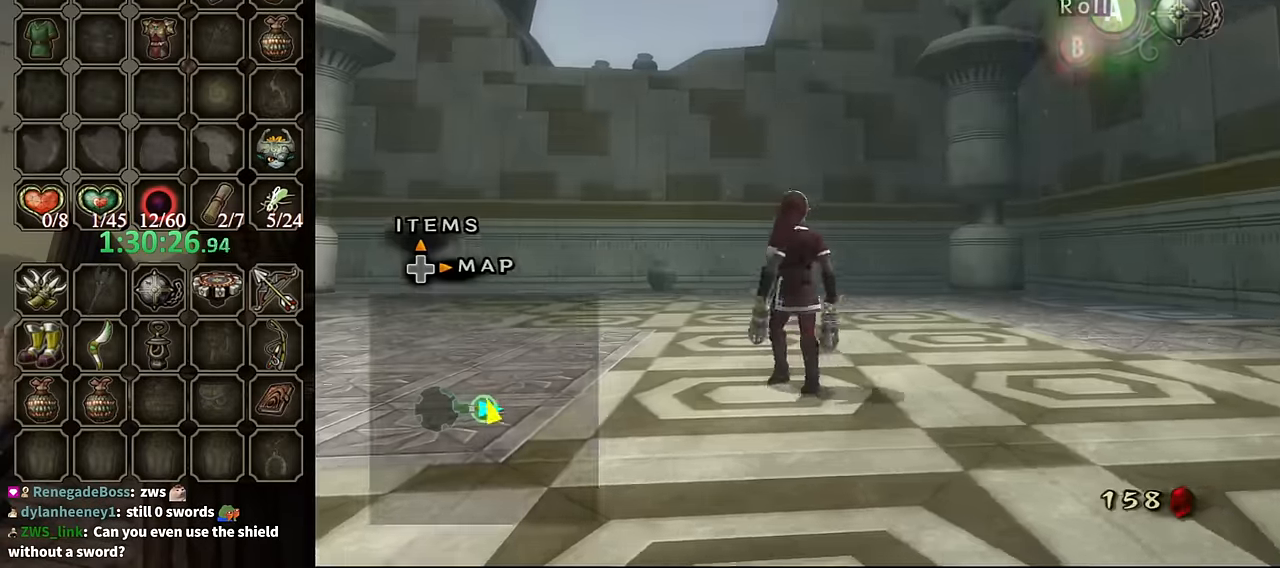
{"buttons": [], "left_stick": "left", "right_stick": "center", "events": [[200, "left_stick", "left"]]}
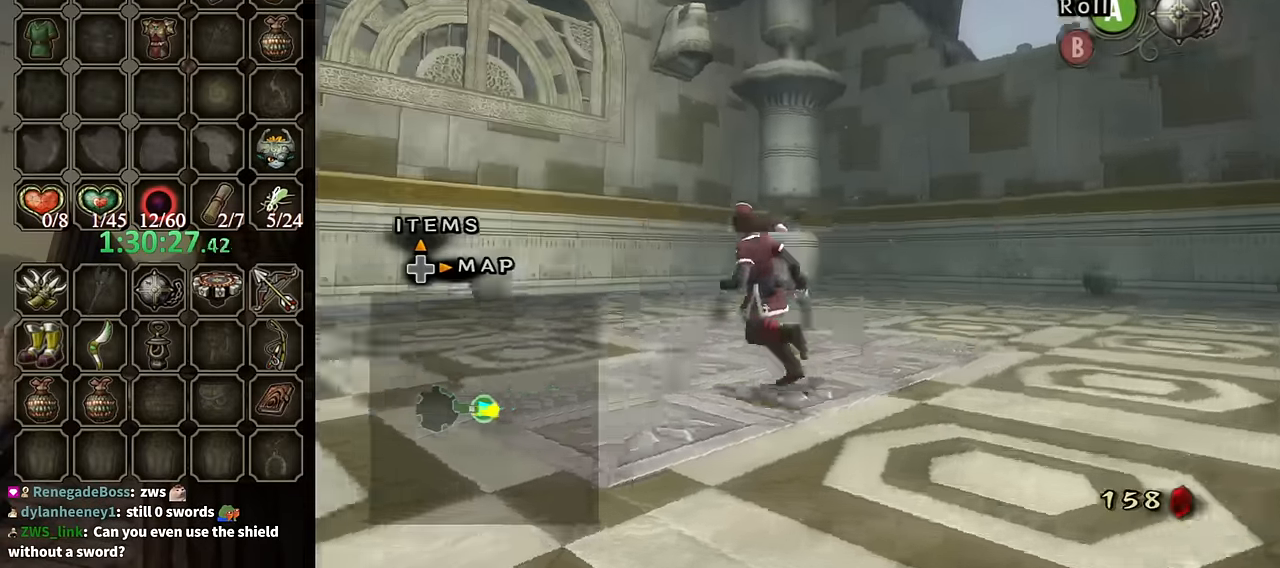
{"buttons": [], "left_stick": "up-right", "right_stick": "left", "events": [[100, "left_stick", "up-left"], [234, "left_stick", "up"], [400, "right_stick", "left"], [434, "left_stick", "up-right"]]}
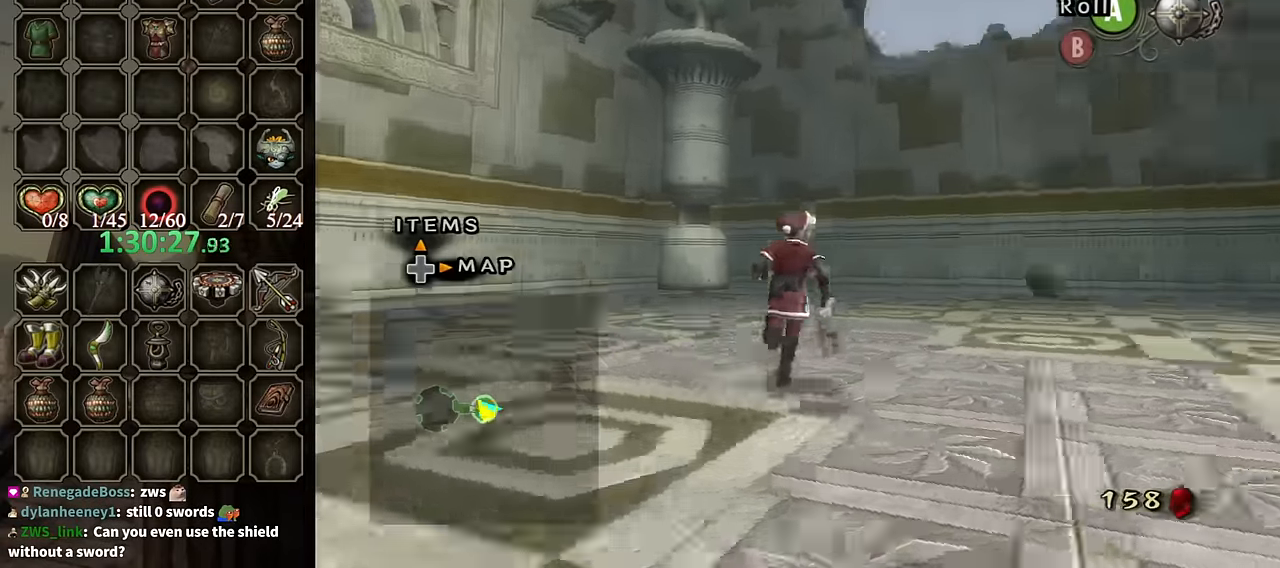
{"buttons": ["L1"], "left_stick": "down-left", "right_stick": "center", "events": [[167, "left_stick", "right"], [300, "L1", "down"], [300, "left_stick", "center"], [300, "right_stick", "center"], [467, "left_stick", "down-left"]]}
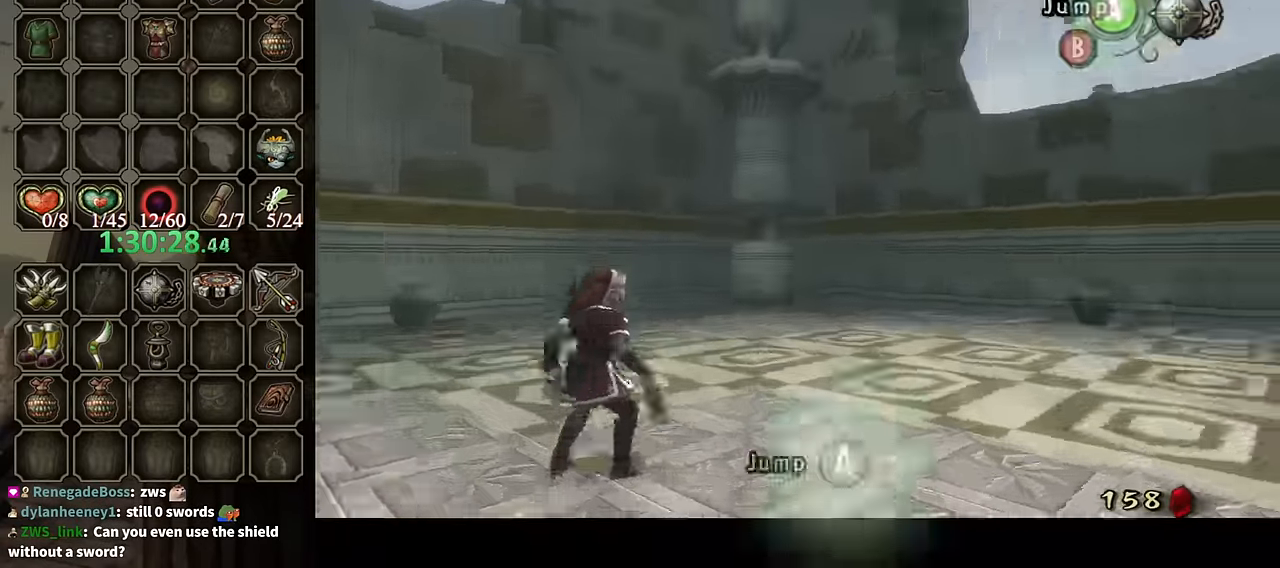
{"buttons": ["Y", "L1"], "left_stick": "center", "right_stick": "center", "events": [[34, "left_stick", "left"], [300, "left_stick", "center"], [367, "Y", "down"]]}
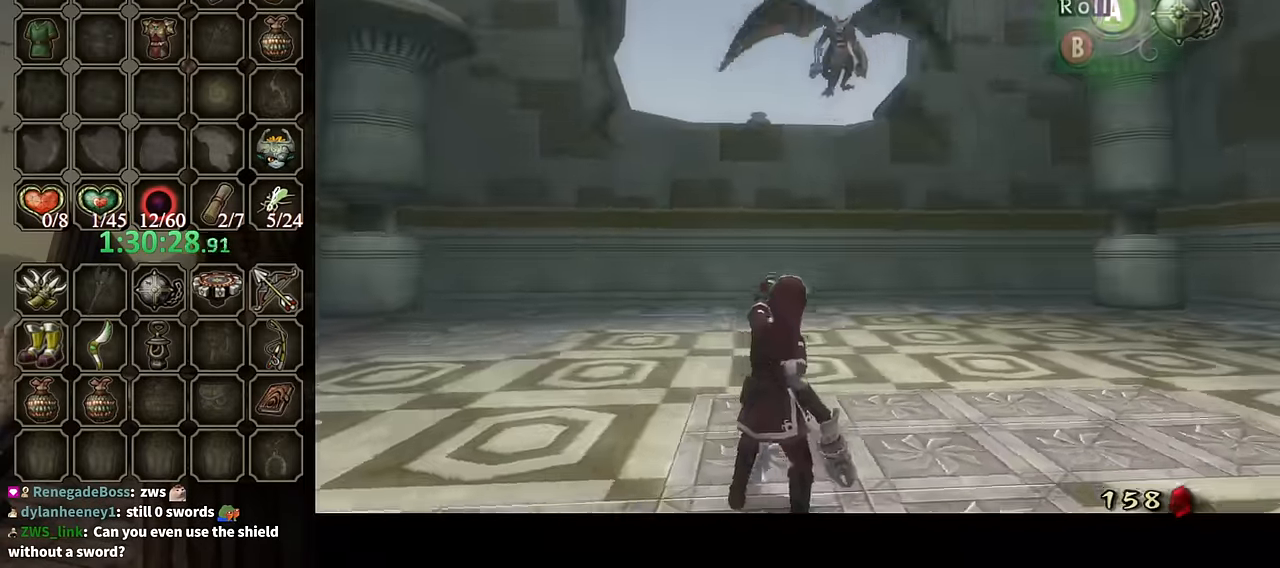
{"buttons": ["Y", "L1"], "left_stick": "center", "right_stick": "center", "events": []}
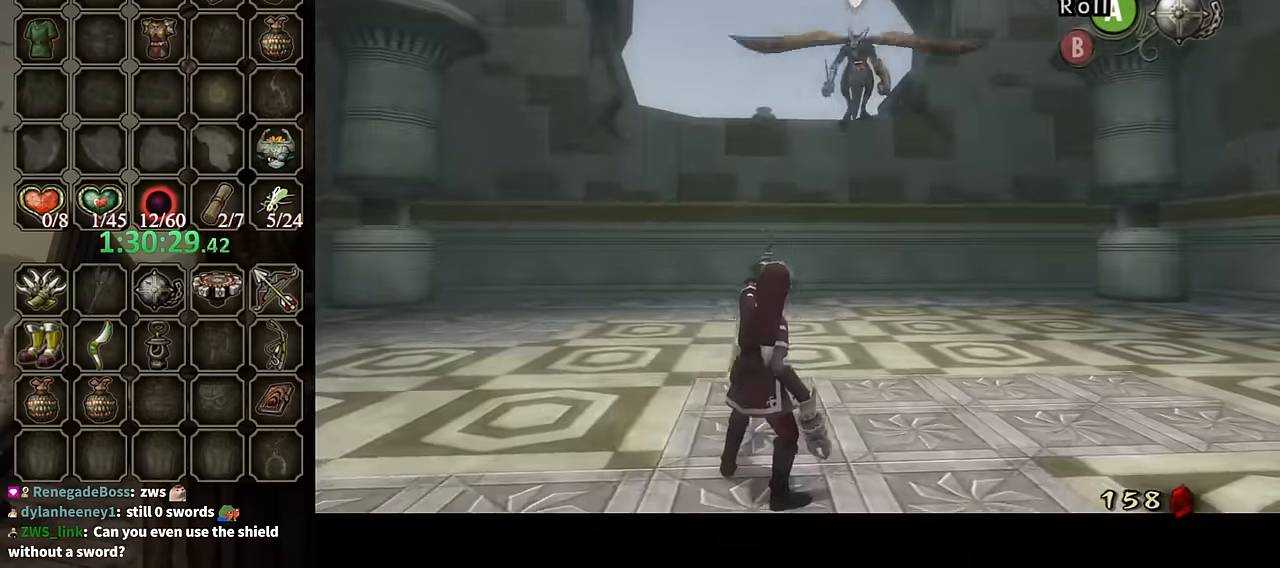
{"buttons": ["Y"], "left_stick": "center", "right_stick": "center", "events": [[334, "L1", "up"]]}
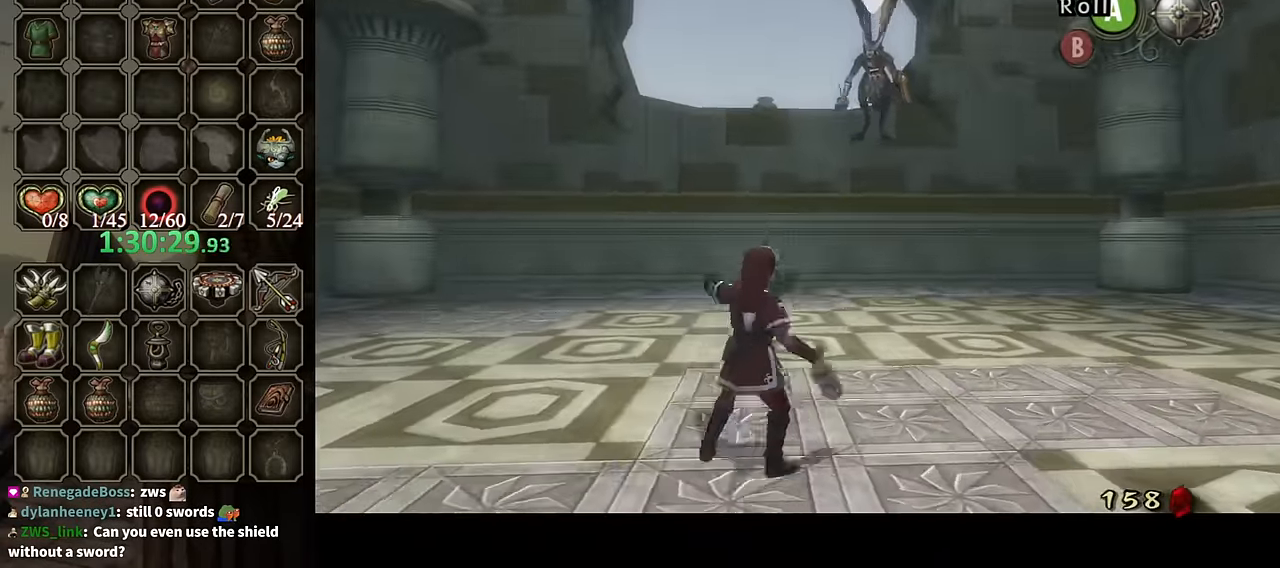
{"buttons": [], "left_stick": "center", "right_stick": "center", "events": [[67, "A", "down"], [200, "A", "up"], [267, "Y", "up"], [367, "DPAD_UP", "down"], [500, "DPAD_UP", "up"]]}
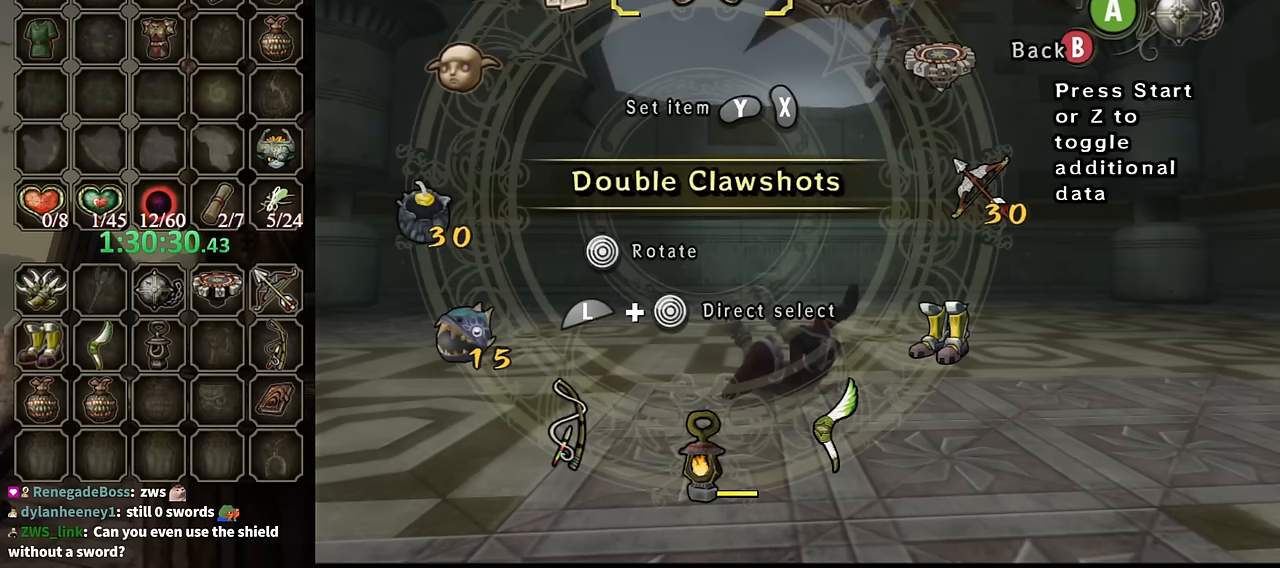
{"buttons": [], "left_stick": "center", "right_stick": "center", "events": []}
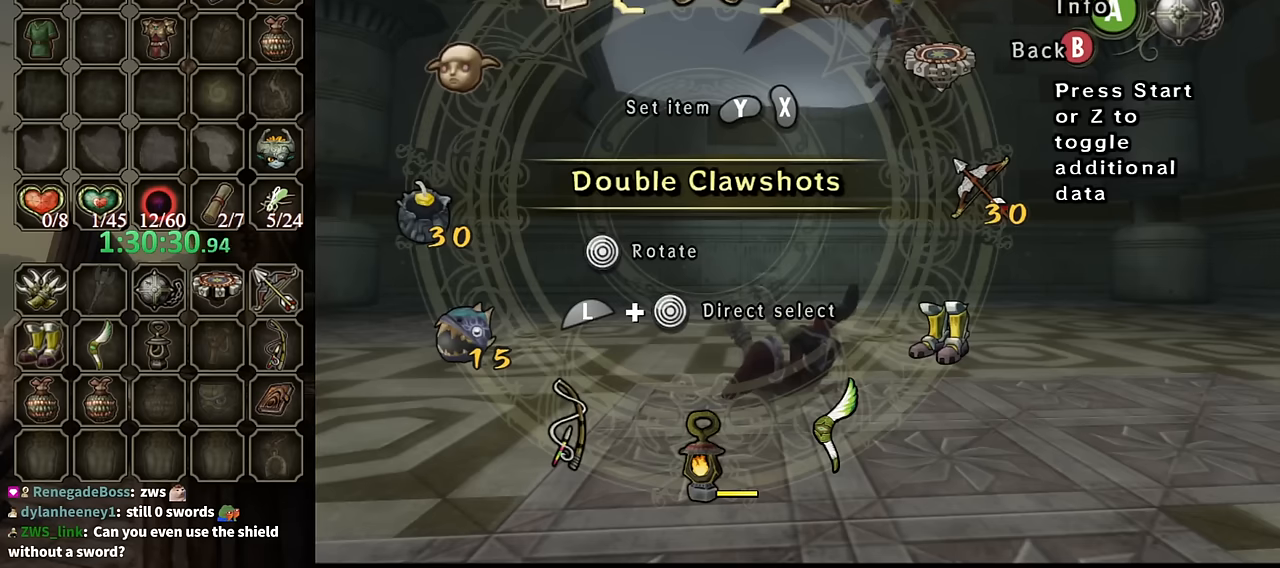
{"buttons": ["L1"], "left_stick": "down-right", "right_stick": "center", "events": [[367, "L1", "down"], [367, "left_stick", "down"], [434, "left_stick", "down-right"]]}
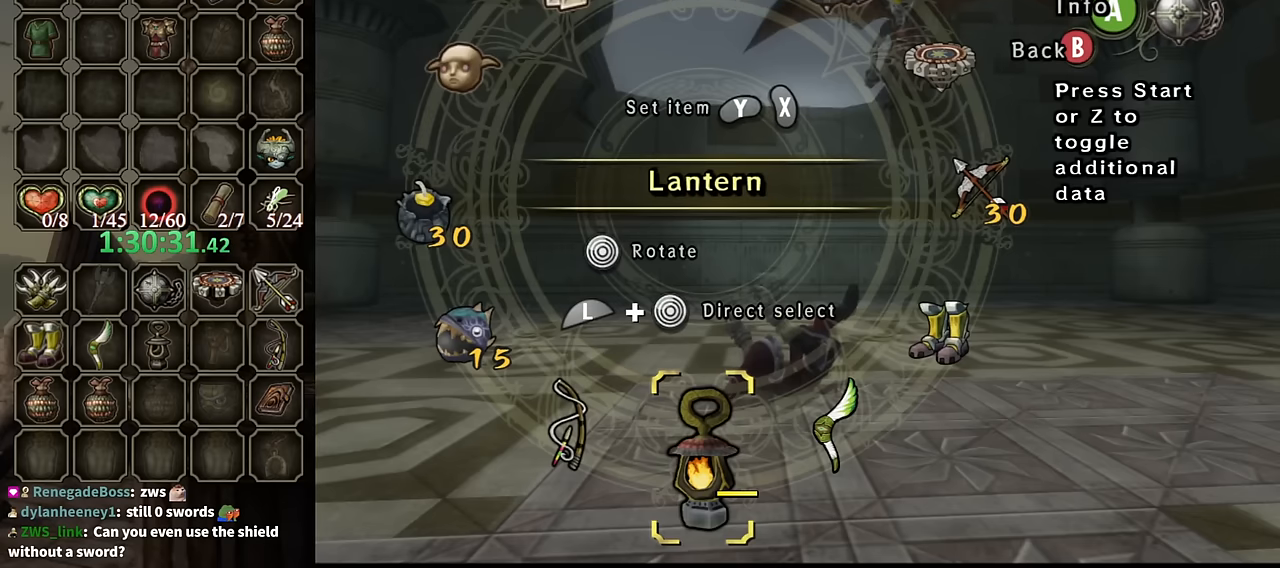
{"buttons": [], "left_stick": "center", "right_stick": "center", "events": [[100, "left_stick", "center"], [134, "L1", "up"], [267, "X", "down"], [334, "X", "up"], [367, "left_stick", "right"], [500, "left_stick", "center"]]}
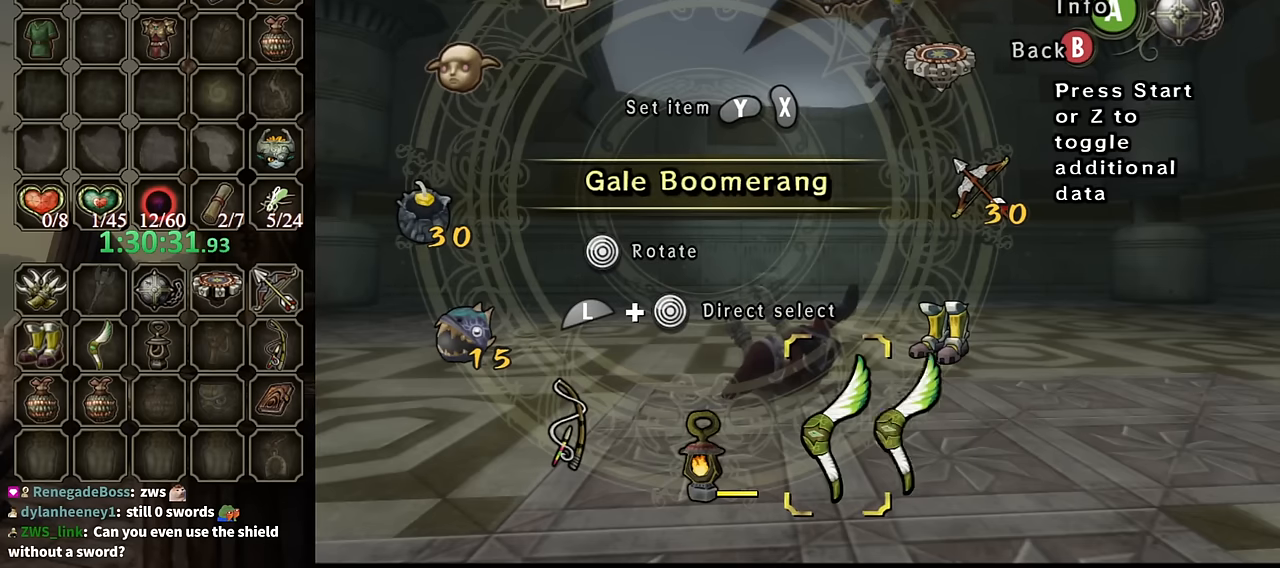
{"buttons": [], "left_stick": "center", "right_stick": "center", "events": [[34, "X", "down"], [134, "X", "up"], [200, "X", "down"], [267, "X", "up"], [334, "B", "down"], [434, "B", "up"]]}
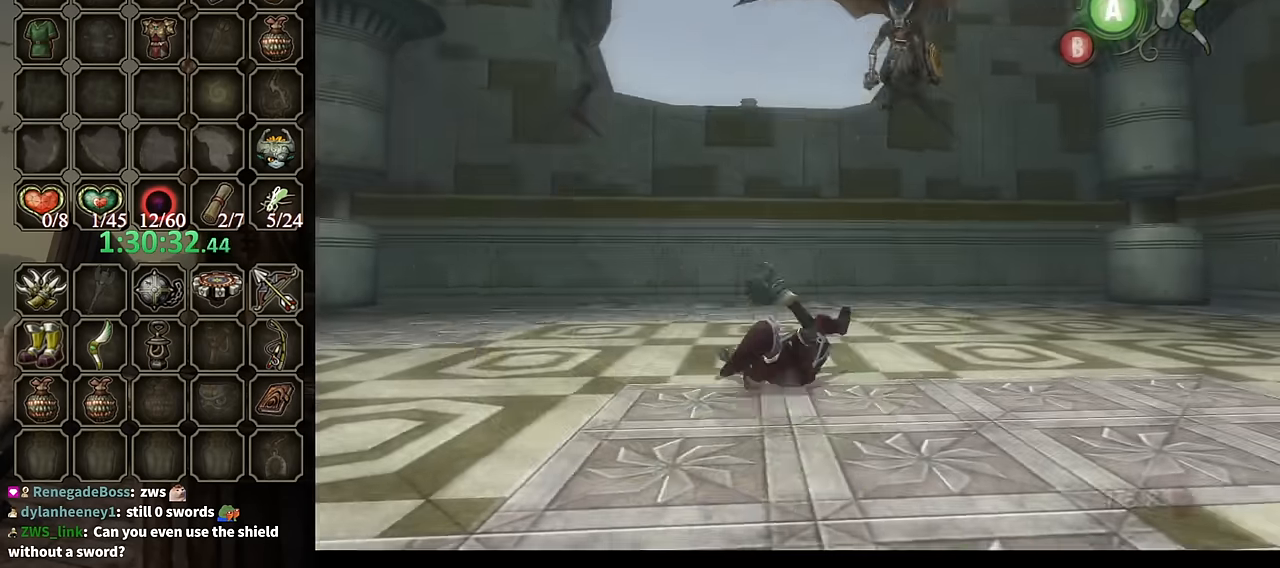
{"buttons": ["L1"], "left_stick": "down-left", "right_stick": "center", "events": [[34, "L1", "down"], [200, "left_stick", "down-left"], [234, "X", "down"], [300, "X", "up"], [400, "X", "down"], [467, "X", "up"]]}
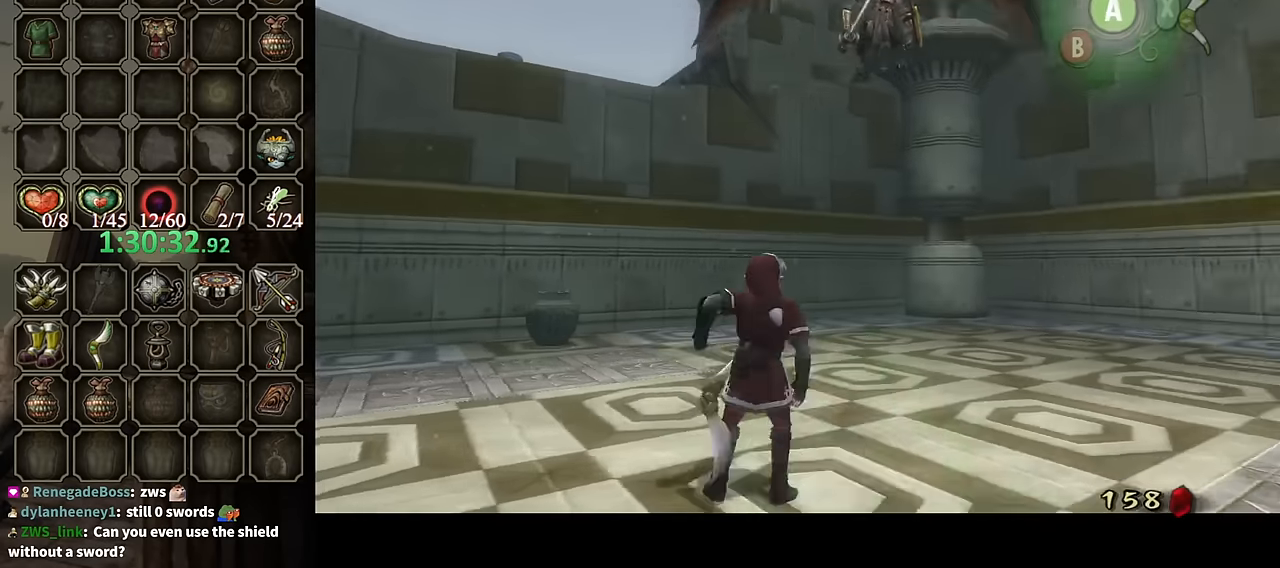
{"buttons": ["DPAD_UP"], "left_stick": "center", "right_stick": "center", "events": [[67, "X", "down"], [100, "X", "up"], [167, "X", "down"], [234, "X", "up"], [267, "X", "down"], [334, "X", "up"], [367, "left_stick", "center"], [400, "L1", "up"], [467, "DPAD_UP", "down"]]}
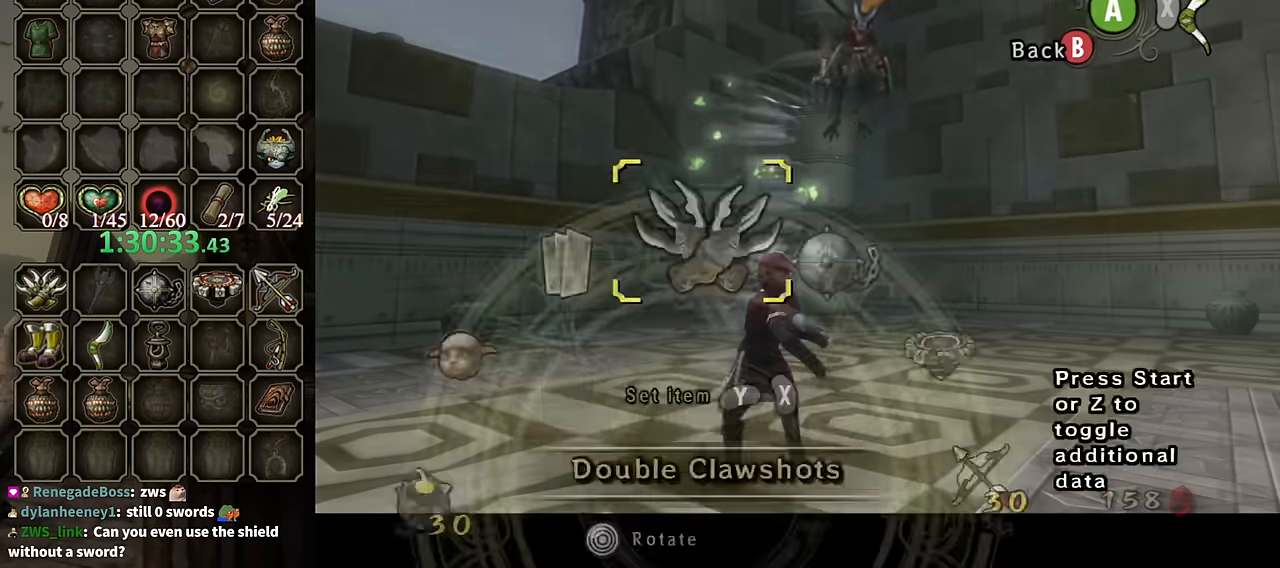
{"buttons": [], "left_stick": "center", "right_stick": "center", "events": [[34, "DPAD_UP", "up"]]}
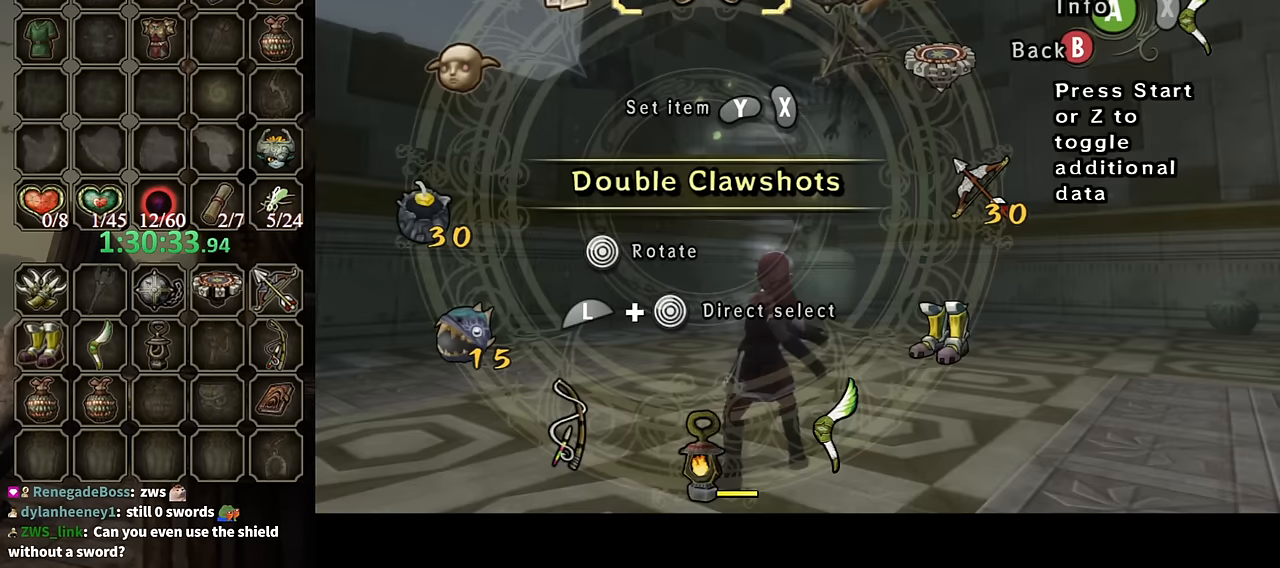
{"buttons": ["B"], "left_stick": "center", "right_stick": "center", "events": [[67, "left_stick", "right"], [167, "left_stick", "center"], [234, "X", "down"], [267, "X", "up"], [334, "X", "down"], [367, "X", "up"], [467, "B", "down"]]}
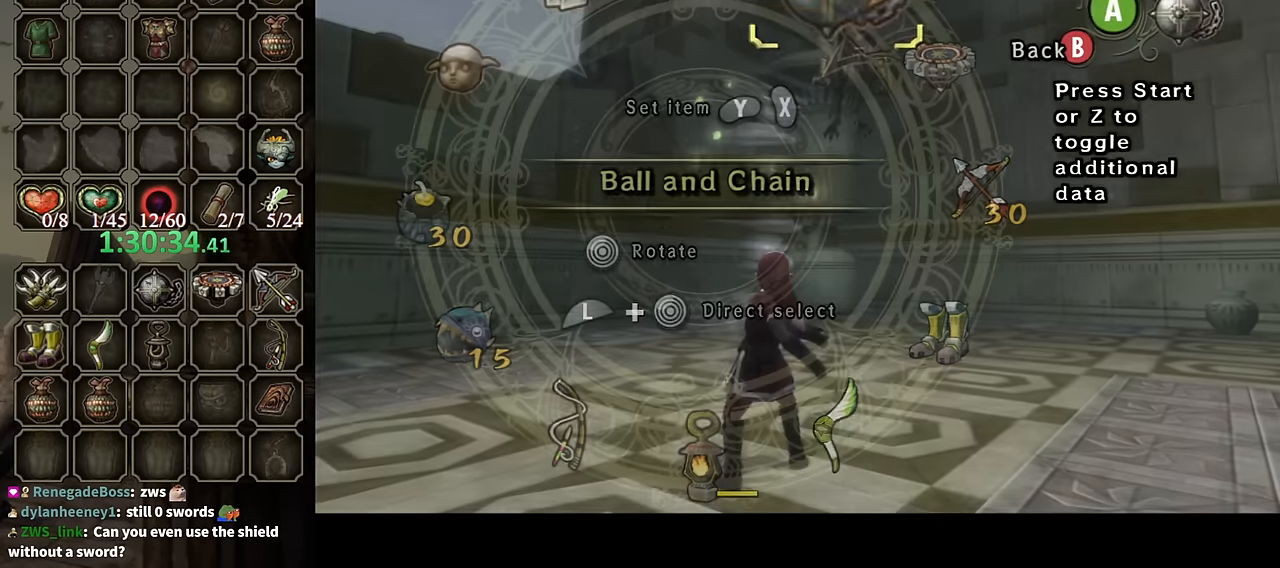
{"buttons": ["L1"], "left_stick": "down-left", "right_stick": "center", "events": [[67, "B", "up"], [100, "L1", "down"], [234, "left_stick", "down-left"], [300, "Y", "down"], [367, "Y", "up"], [467, "Y", "down"], [500, "Y", "up"]]}
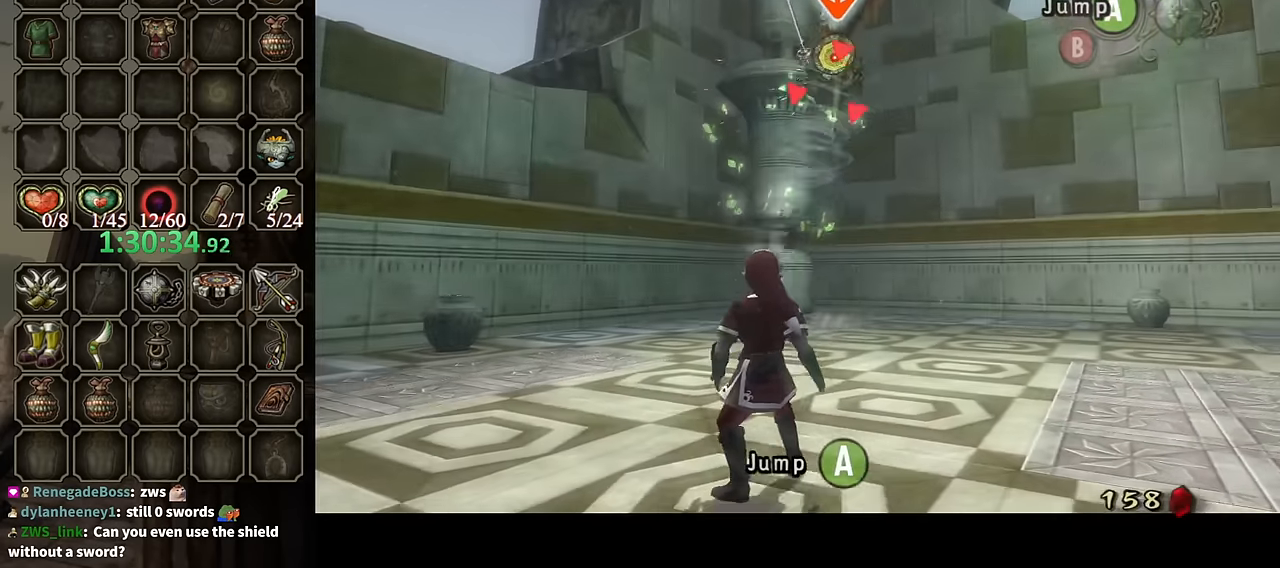
{"buttons": ["L1"], "left_stick": "center", "right_stick": "center", "events": [[67, "Y", "down"], [167, "Y", "up"], [233, "Y", "down"], [300, "Y", "up"], [333, "Y", "down"], [367, "Y", "up"], [400, "left_stick", "center"]]}
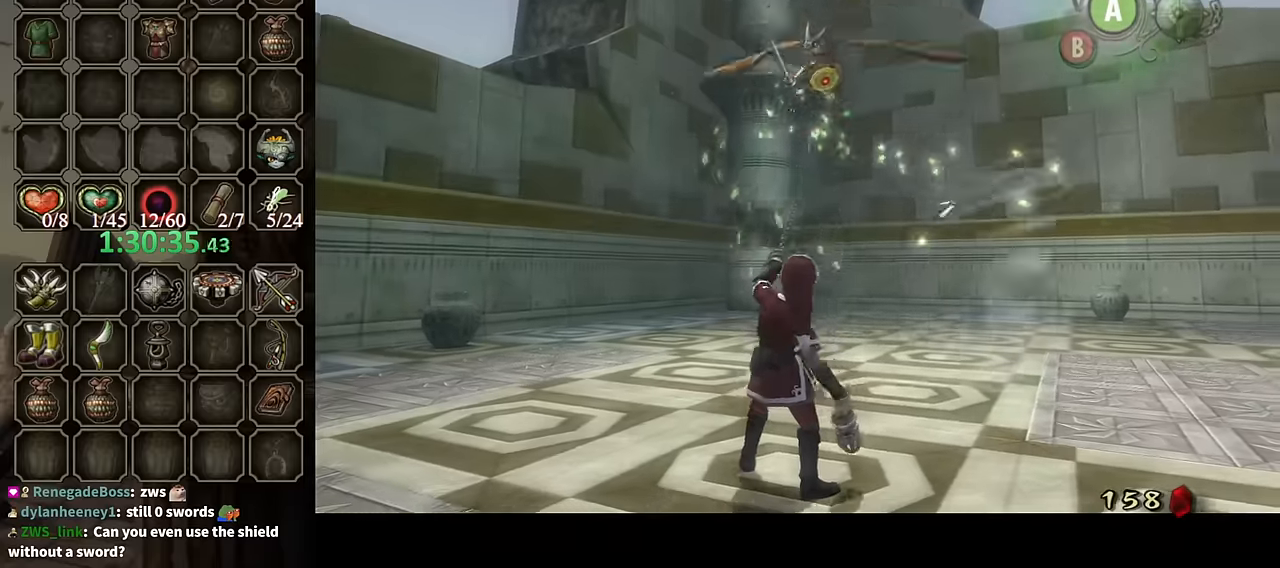
{"buttons": ["L1"], "left_stick": "center", "right_stick": "center", "events": []}
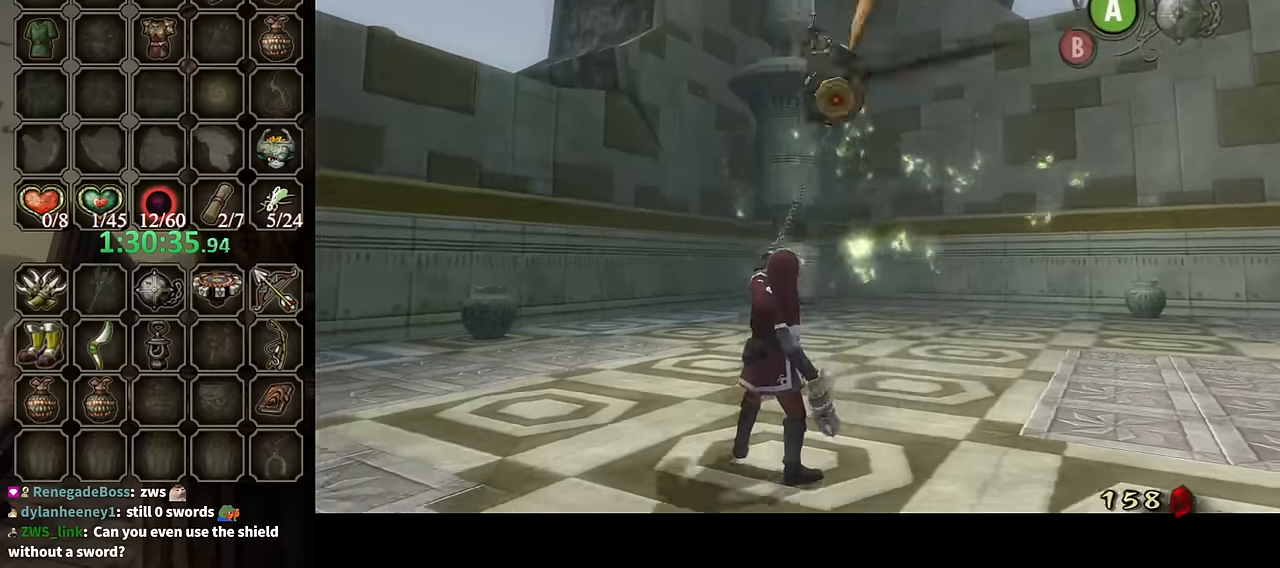
{"buttons": ["X", "L1"], "left_stick": "up", "right_stick": "center", "events": [[33, "left_stick", "up"], [200, "X", "down"], [267, "X", "up"], [333, "X", "down"], [367, "X", "up"], [433, "X", "down"]]}
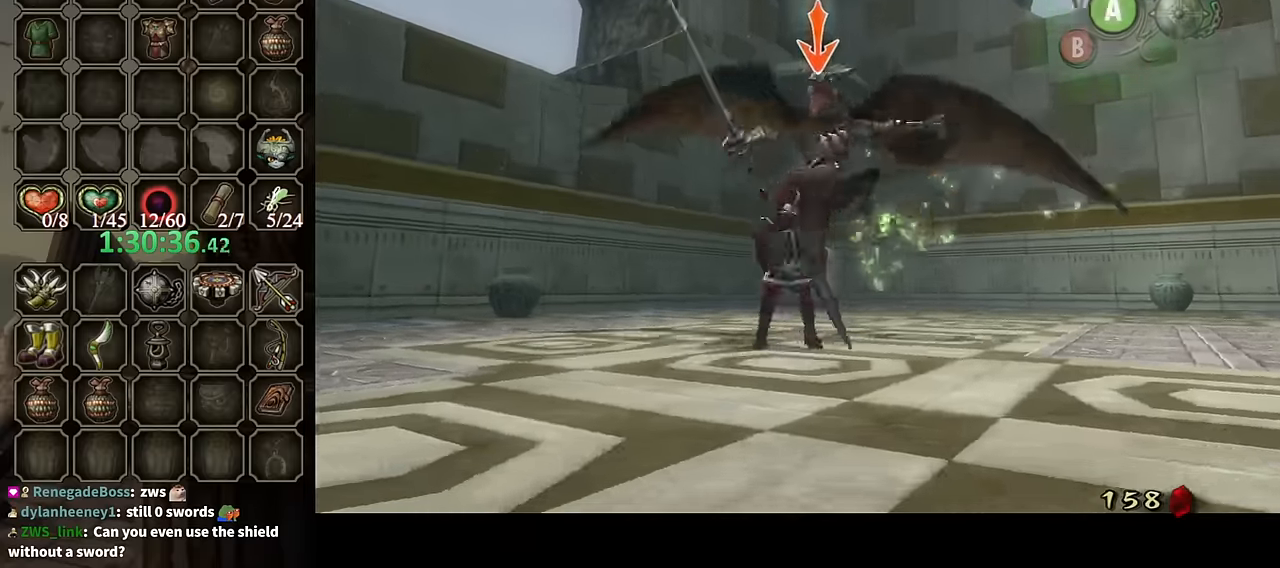
{"buttons": ["X", "L1"], "left_stick": "up-right", "right_stick": "center", "events": [[267, "left_stick", "up-right"]]}
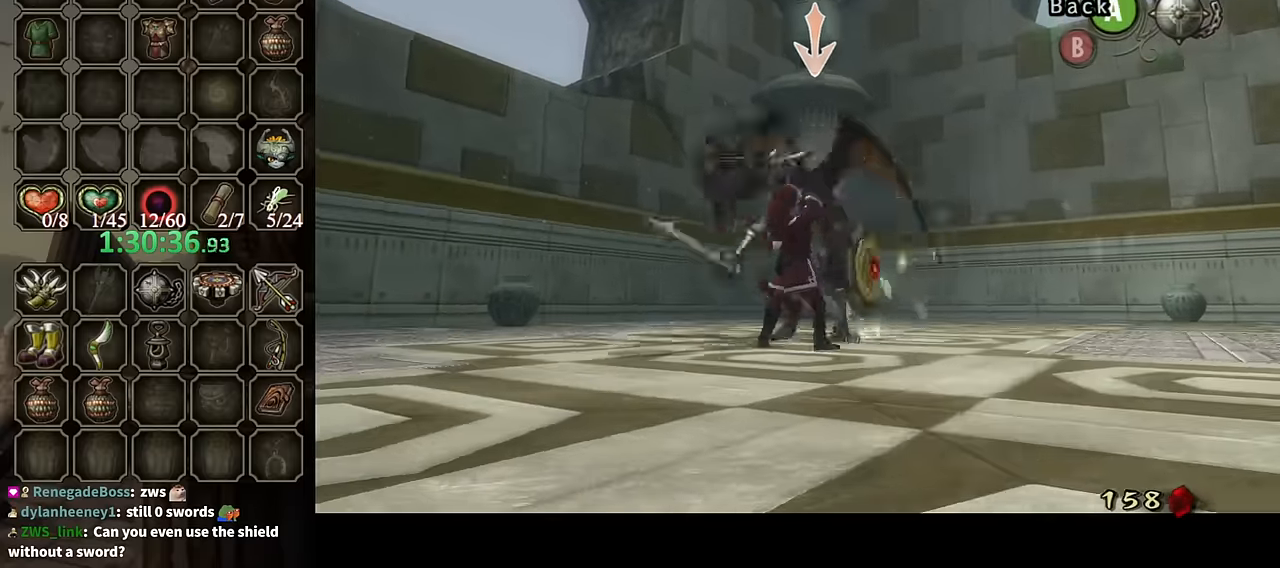
{"buttons": ["X", "L1"], "left_stick": "up-right", "right_stick": "center", "events": []}
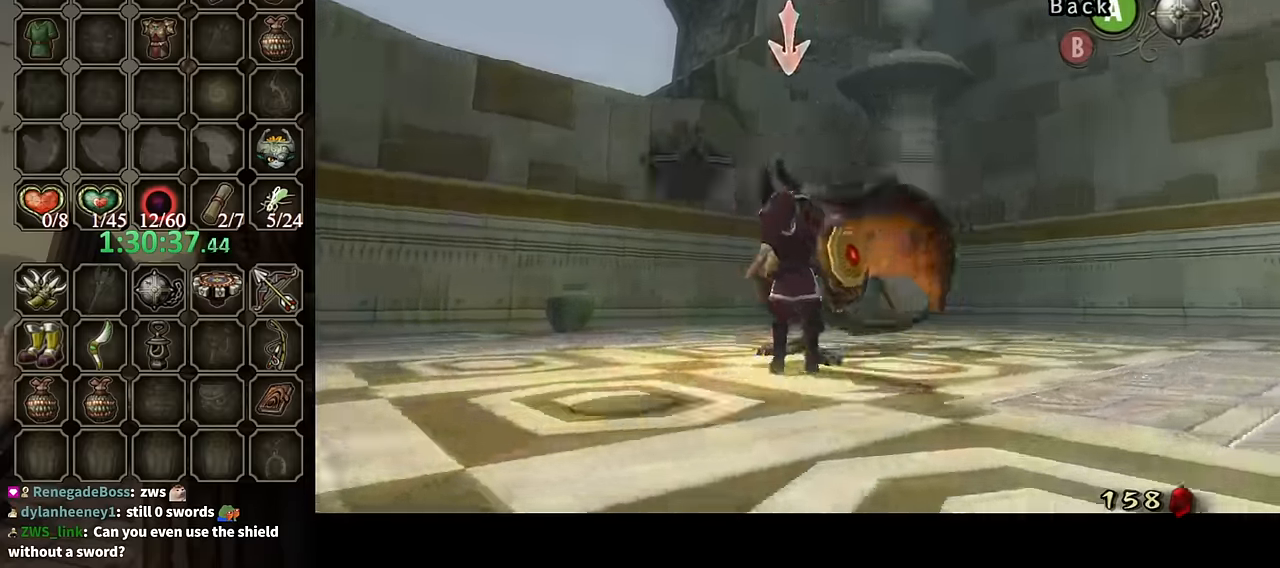
{"buttons": ["X", "L1"], "left_stick": "up-left", "right_stick": "center", "events": [[300, "left_stick", "up"], [400, "left_stick", "up-left"]]}
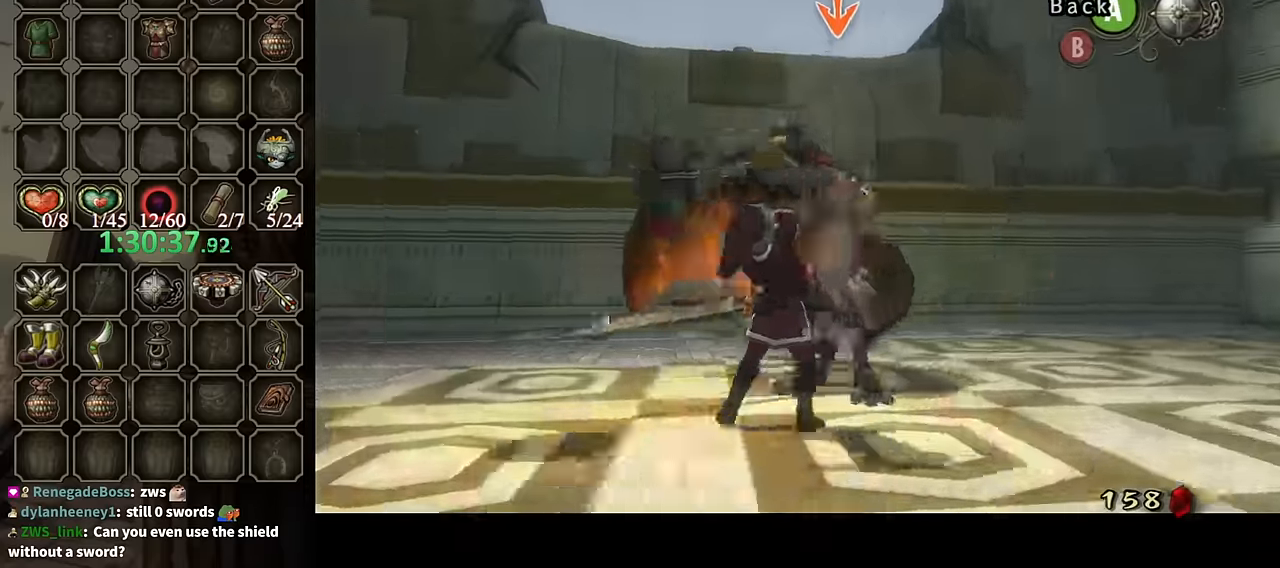
{"buttons": ["X", "L1"], "left_stick": "right", "right_stick": "center", "events": [[200, "left_stick", "center"], [400, "left_stick", "right"]]}
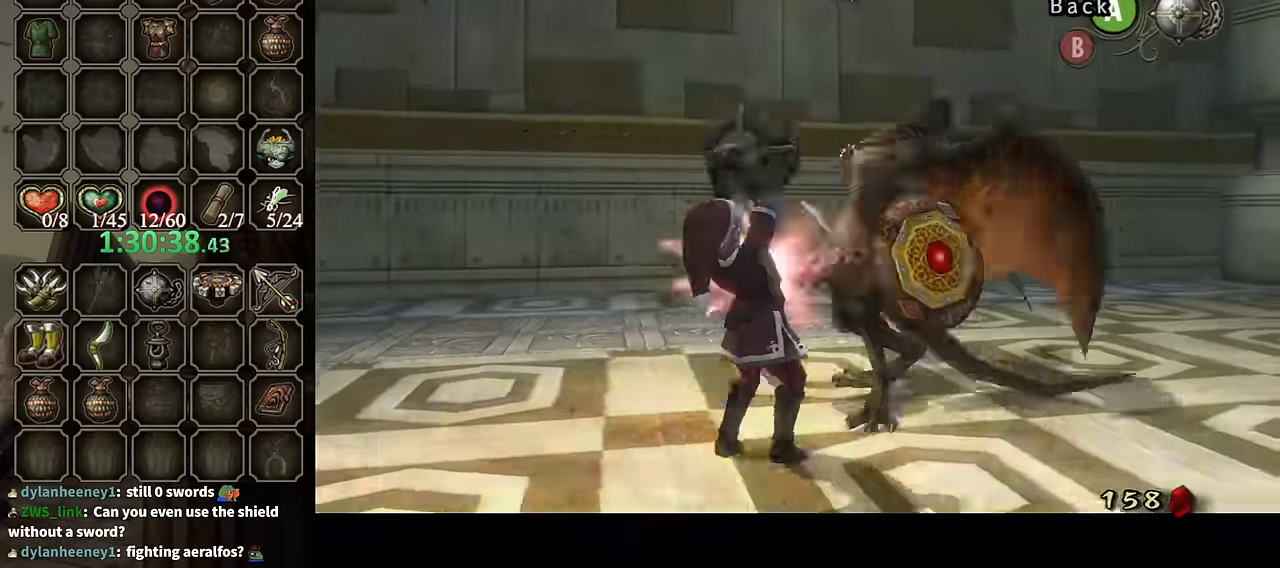
{"buttons": ["X", "L1"], "left_stick": "up-right", "right_stick": "center", "events": [[100, "left_stick", "center"], [200, "left_stick", "up-right"]]}
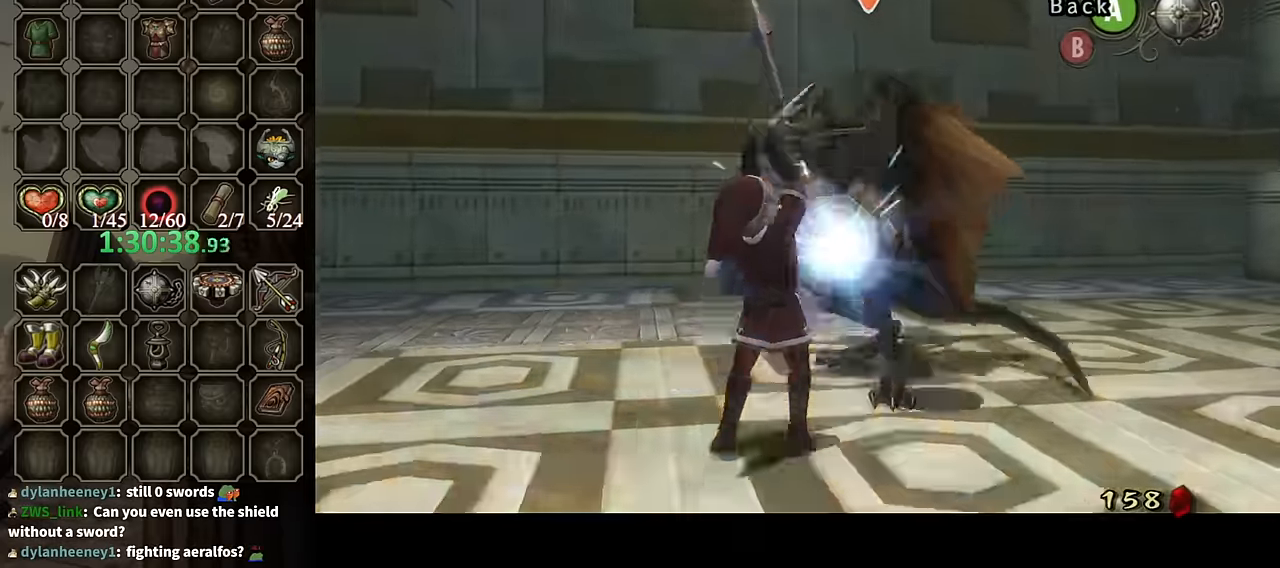
{"buttons": [], "left_stick": "center", "right_stick": "center", "events": [[33, "left_stick", "up"], [333, "left_stick", "up-right"], [367, "X", "up"], [433, "L1", "up"], [467, "left_stick", "center"]]}